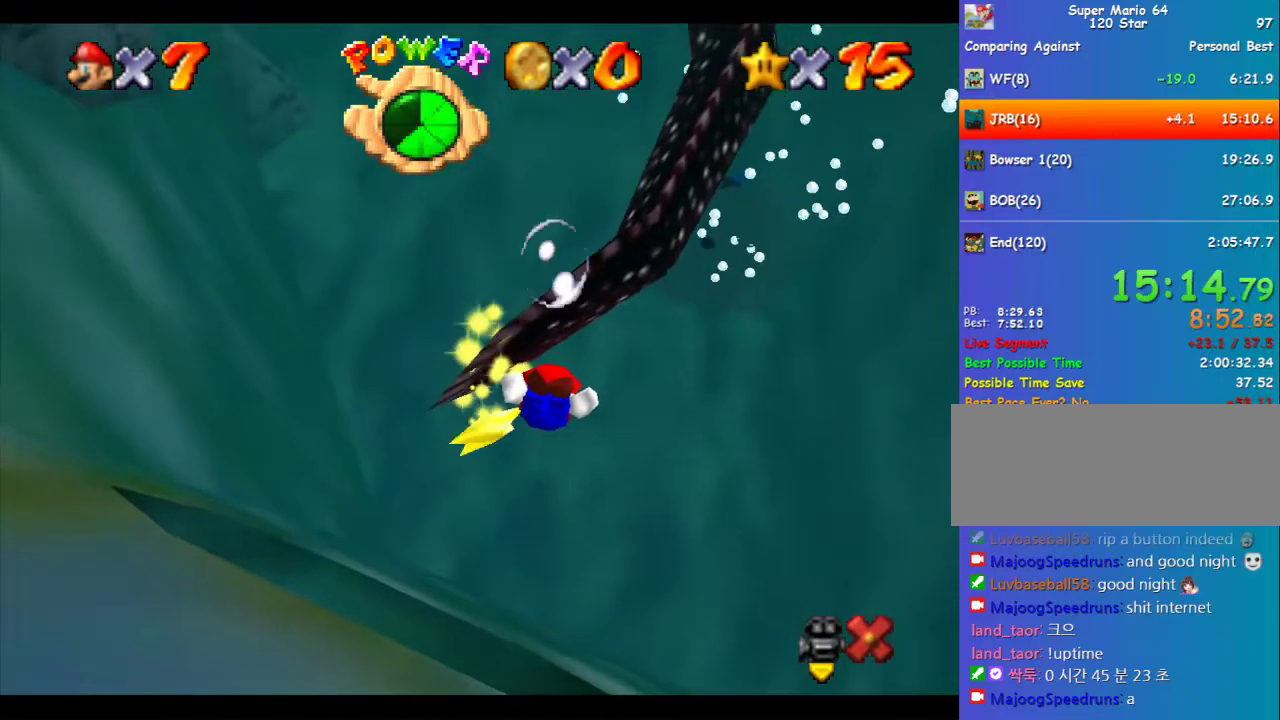
Gameplay with a controller (Nintendo layout); each line is a JSON object with the inputs held at the frame after it. Not read: L3 R3.
{"buttons": ["C_UP"], "left_stick": "up"}
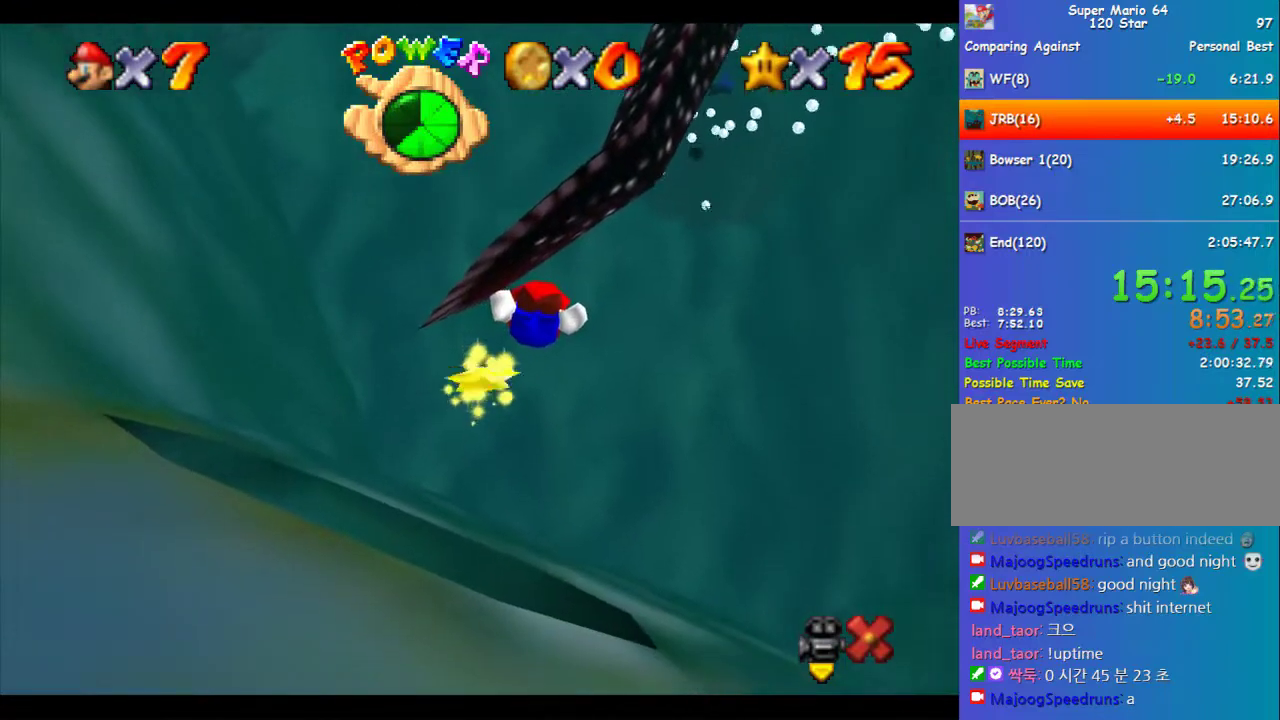
{"buttons": ["C_UP"], "left_stick": "up"}
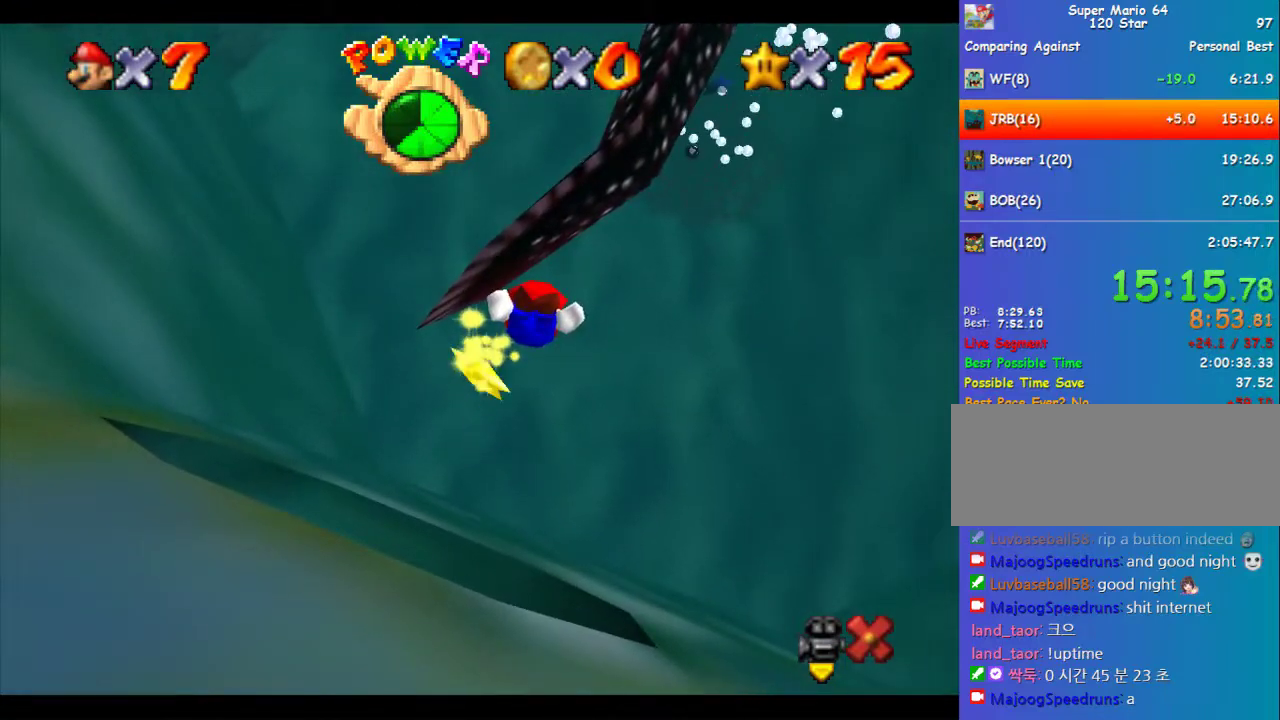
{"buttons": ["C_UP"], "left_stick": "up"}
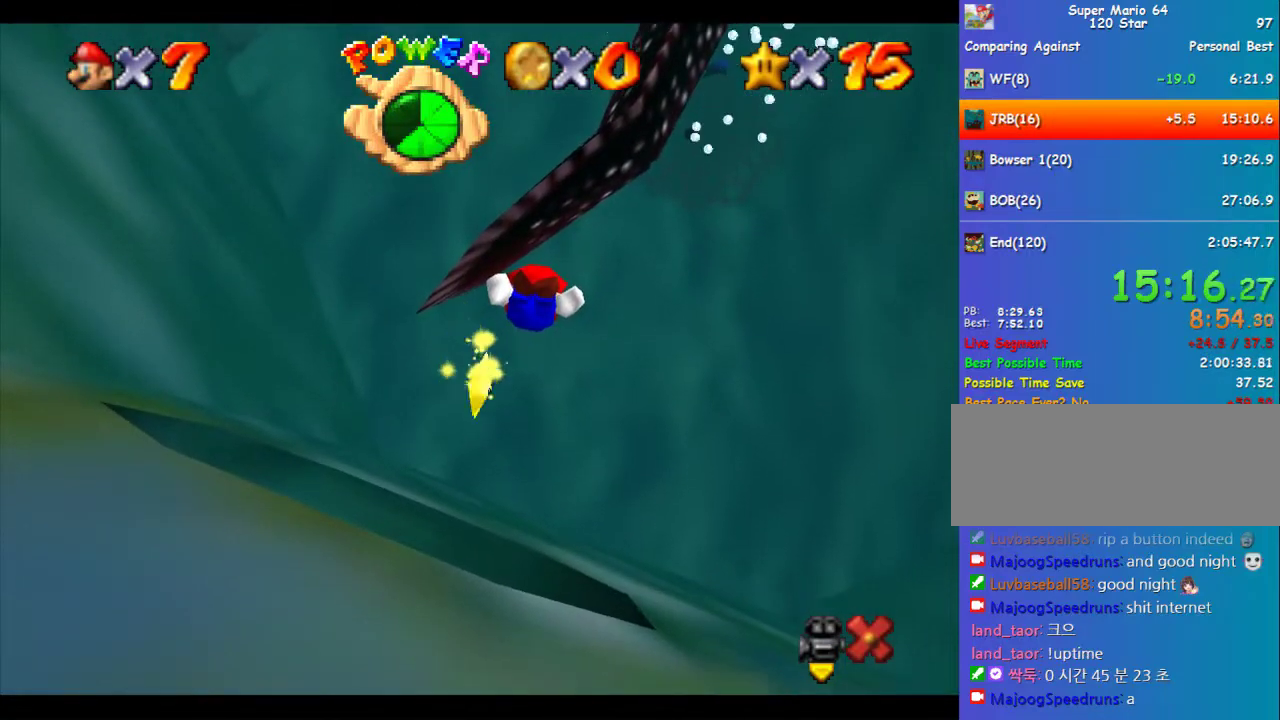
{"buttons": ["C_UP"], "left_stick": "up"}